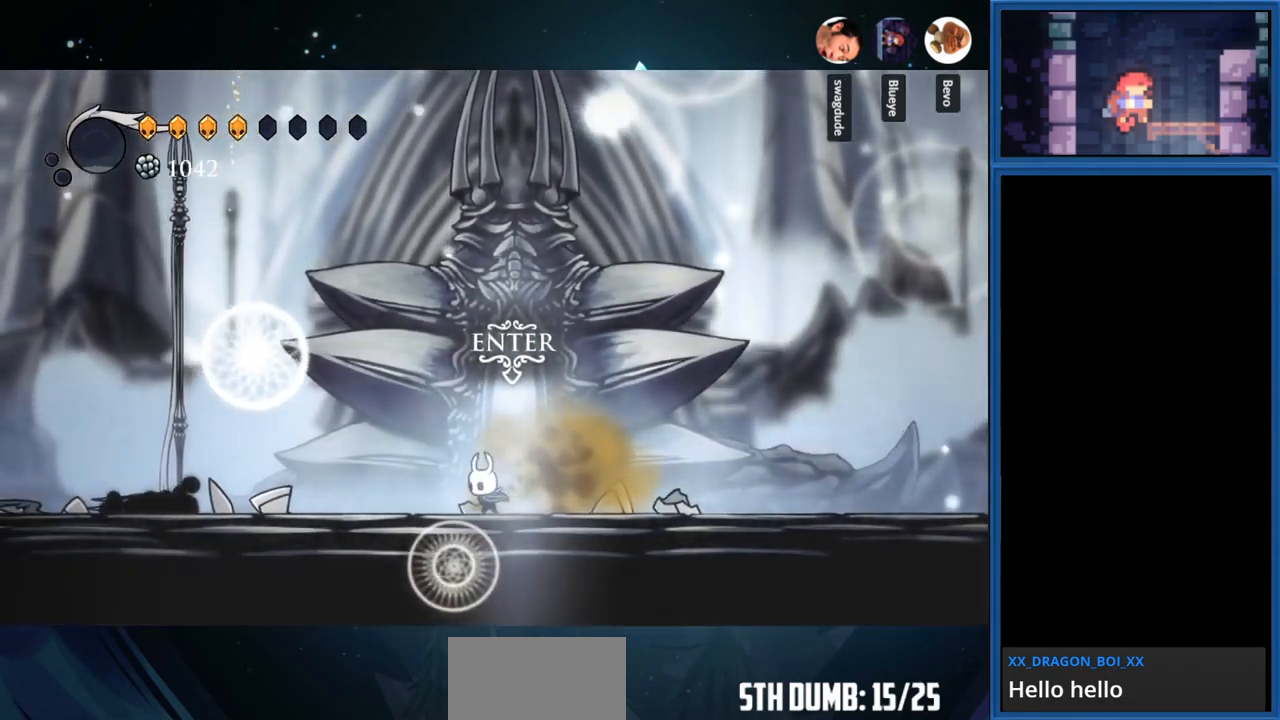
Gameplay with a controller (PlayStation layout); each line is a JSON object with the inputs held at the frame after it. "events" lists button and stick changes between this image and that frame as [ms after this image, input, new state], when the widget could be followed in between. Not read: L3 R3 left_stick.
{"buttons": ["DPAD_LEFT"], "right_stick": "center", "events": []}
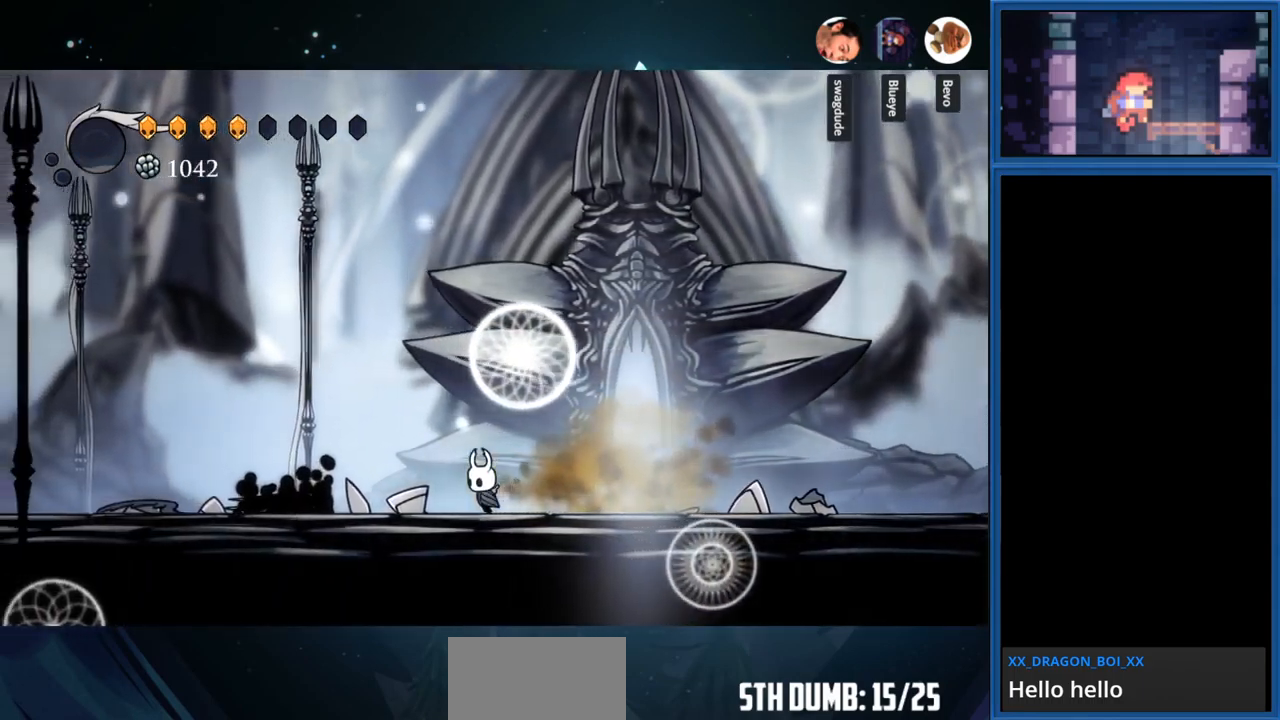
{"buttons": ["DPAD_LEFT"], "right_stick": "center", "events": []}
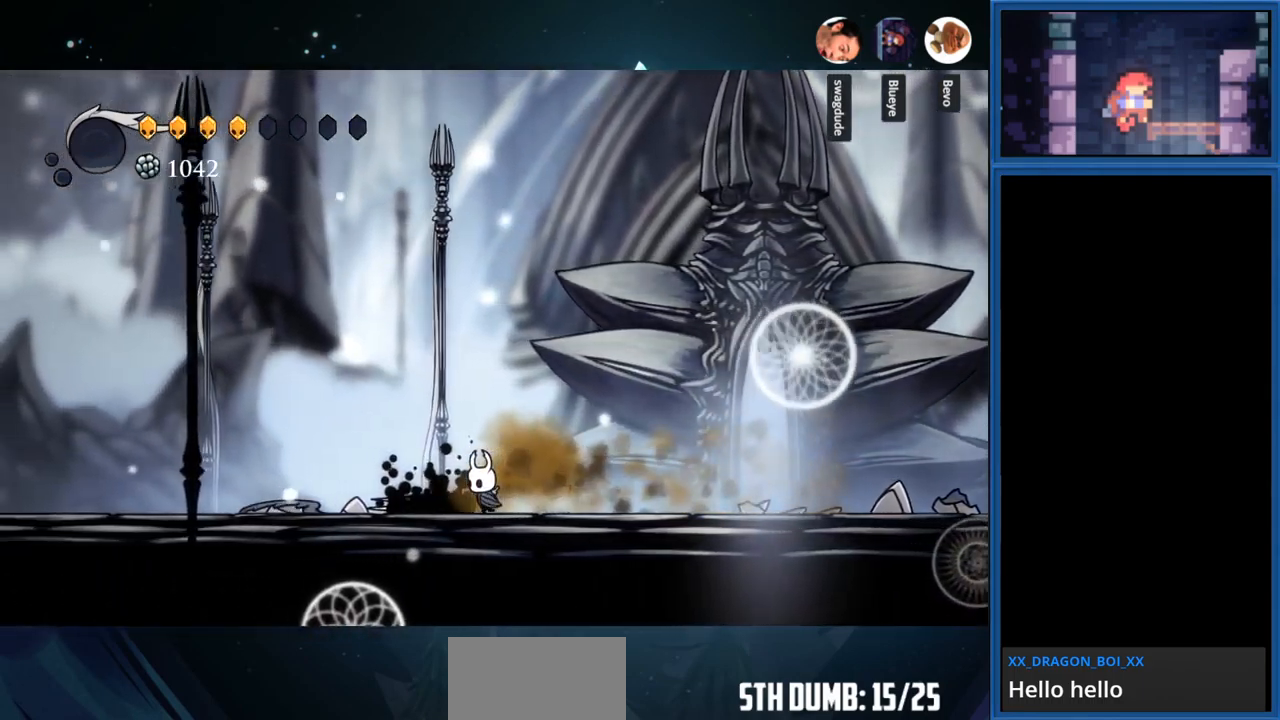
{"buttons": ["DPAD_UP"], "right_stick": "center", "events": [[167, "DPAD_LEFT", "up"], [384, "DPAD_UP", "down"]]}
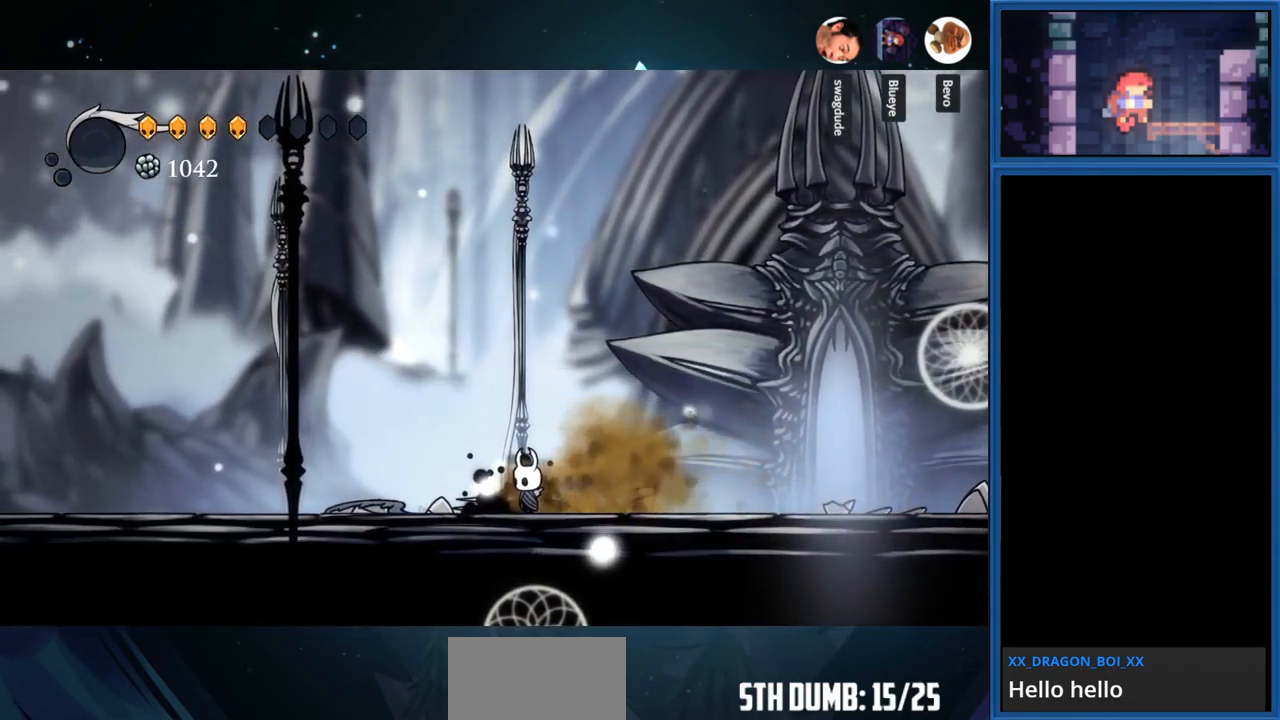
{"buttons": ["CIRCLE"], "right_stick": "center", "events": [[50, "DPAD_UP", "up"], [134, "CIRCLE", "down"]]}
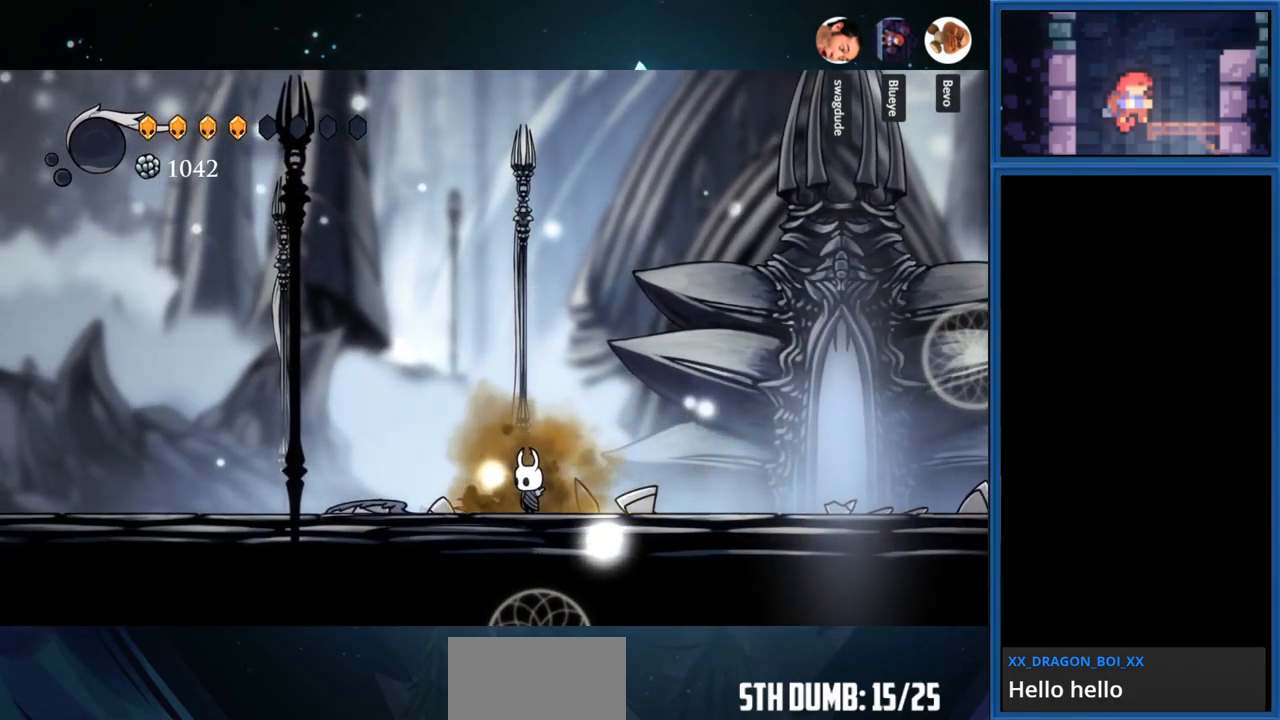
{"buttons": ["CIRCLE", "DPAD_RIGHT"], "right_stick": "center", "events": [[484, "DPAD_RIGHT", "down"]]}
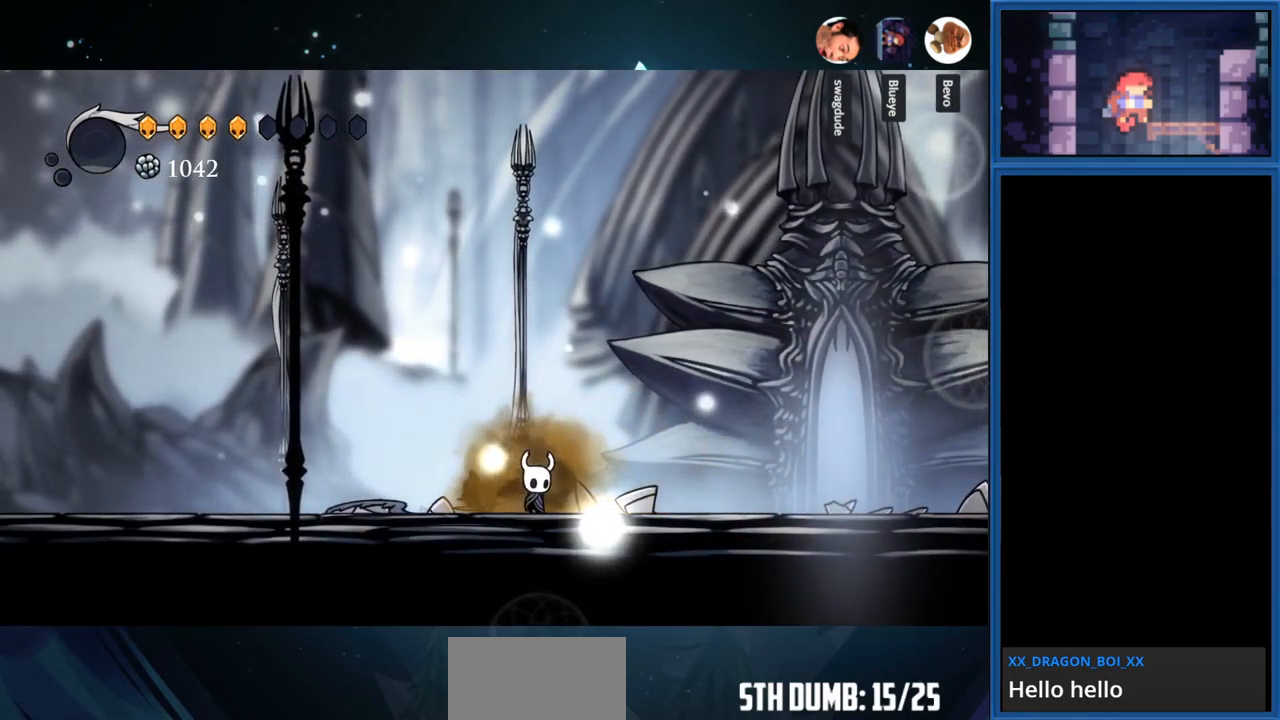
{"buttons": ["SQUARE"], "right_stick": "center", "events": [[117, "DPAD_RIGHT", "up"], [134, "CIRCLE", "up"], [284, "DPAD_LEFT", "down"], [334, "SQUARE", "down"], [384, "DPAD_LEFT", "up"]]}
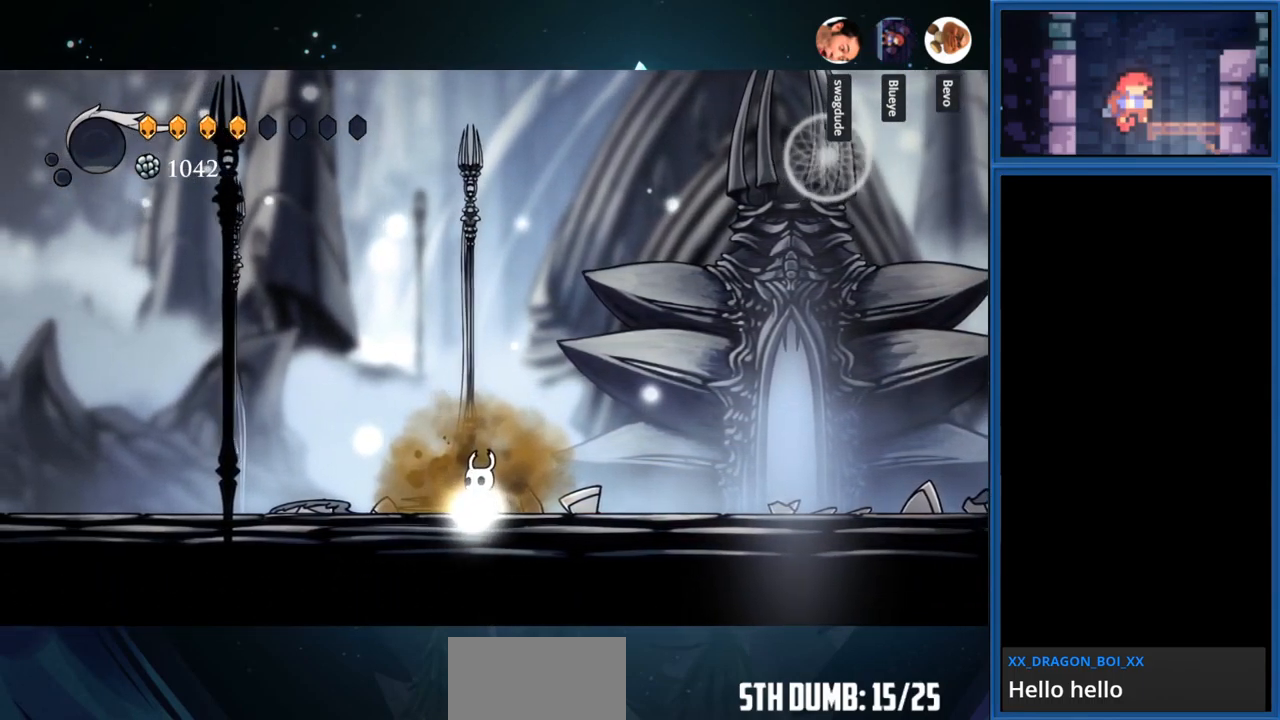
{"buttons": ["DPAD_RIGHT"], "right_stick": "center", "events": [[34, "SQUARE", "up"], [151, "DPAD_RIGHT", "down"]]}
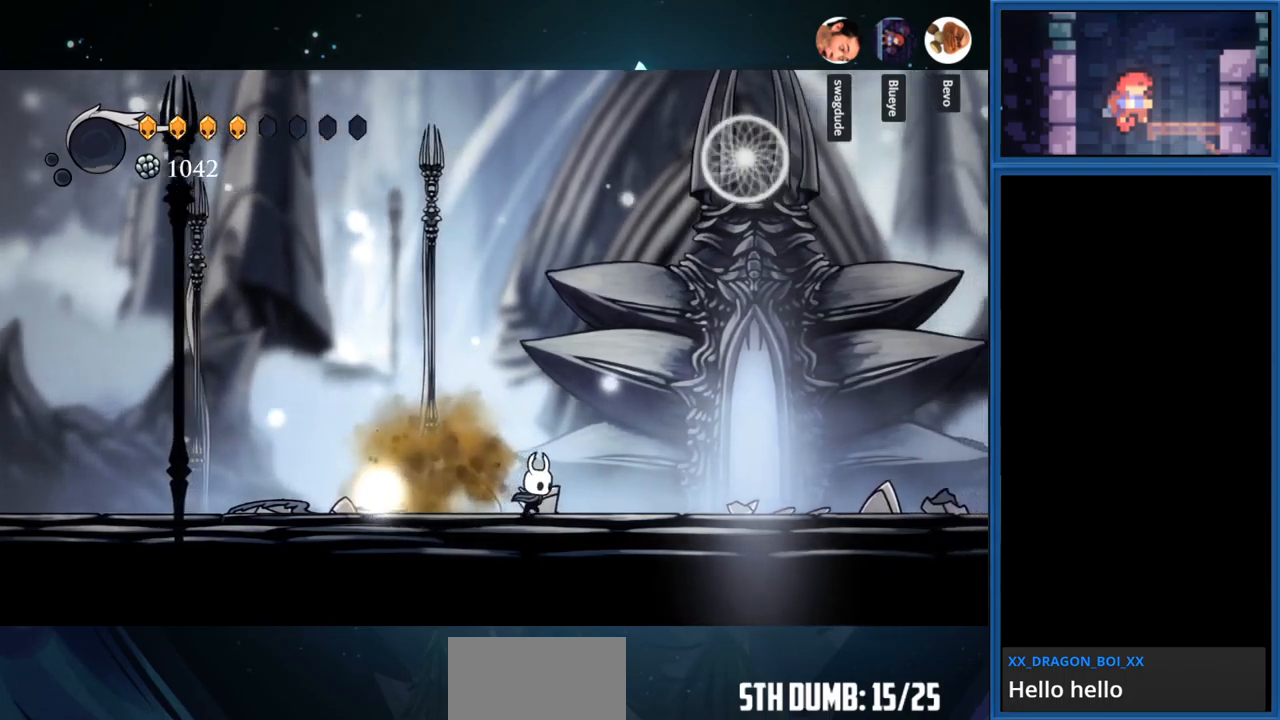
{"buttons": ["DPAD_RIGHT"], "right_stick": "center", "events": [[67, "R1", "down"], [267, "R1", "up"]]}
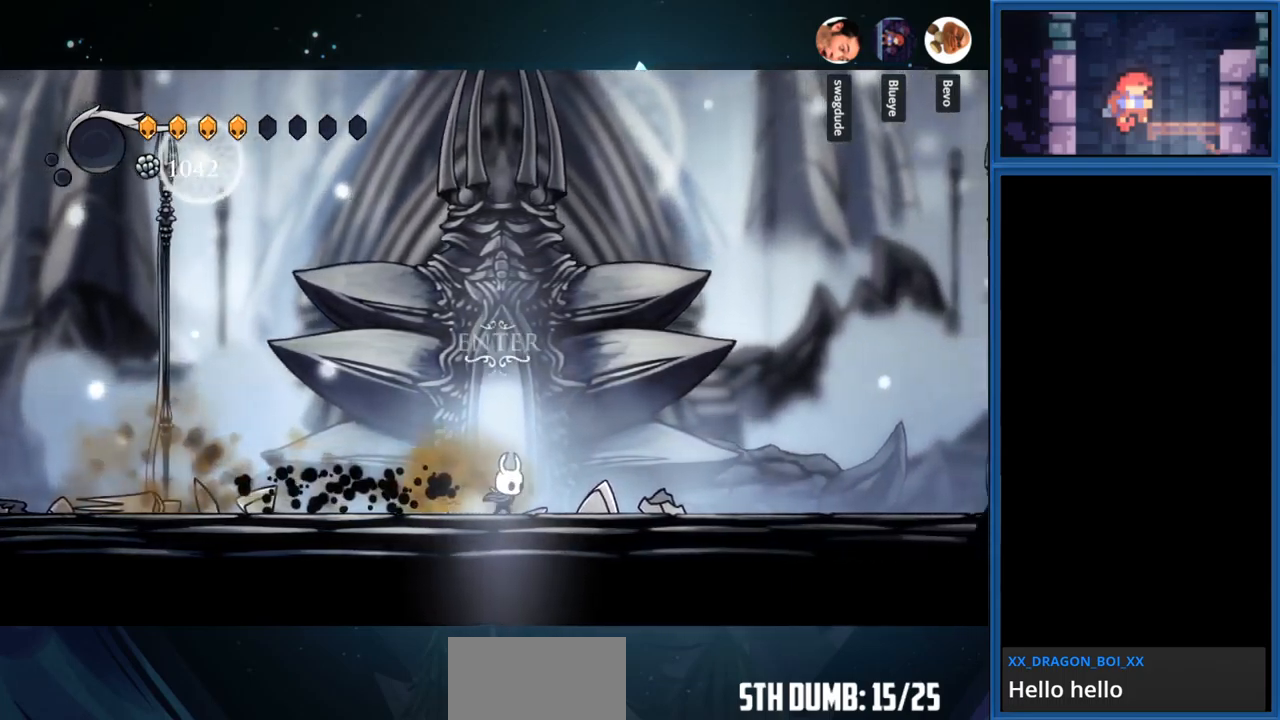
{"buttons": ["R1", "DPAD_RIGHT"], "right_stick": "center", "events": [[250, "R1", "down"]]}
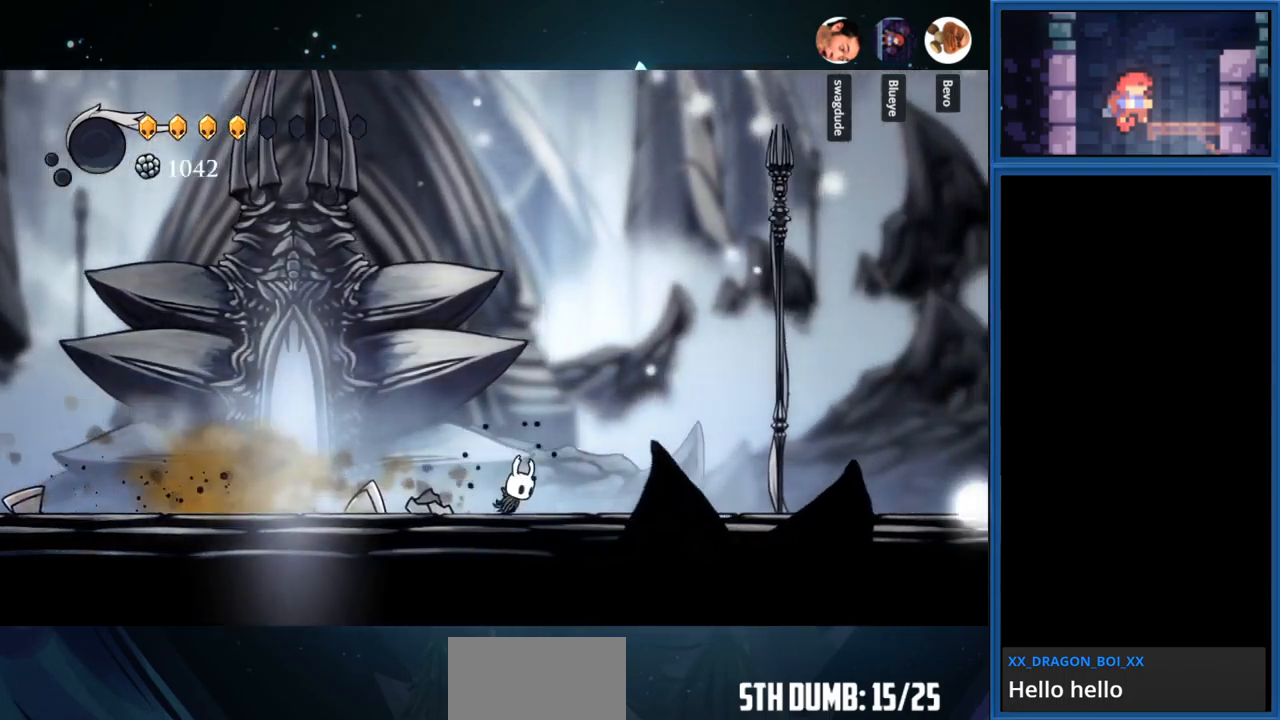
{"buttons": ["R1", "DPAD_RIGHT"], "right_stick": "center", "events": [[17, "R1", "up"], [300, "R1", "down"]]}
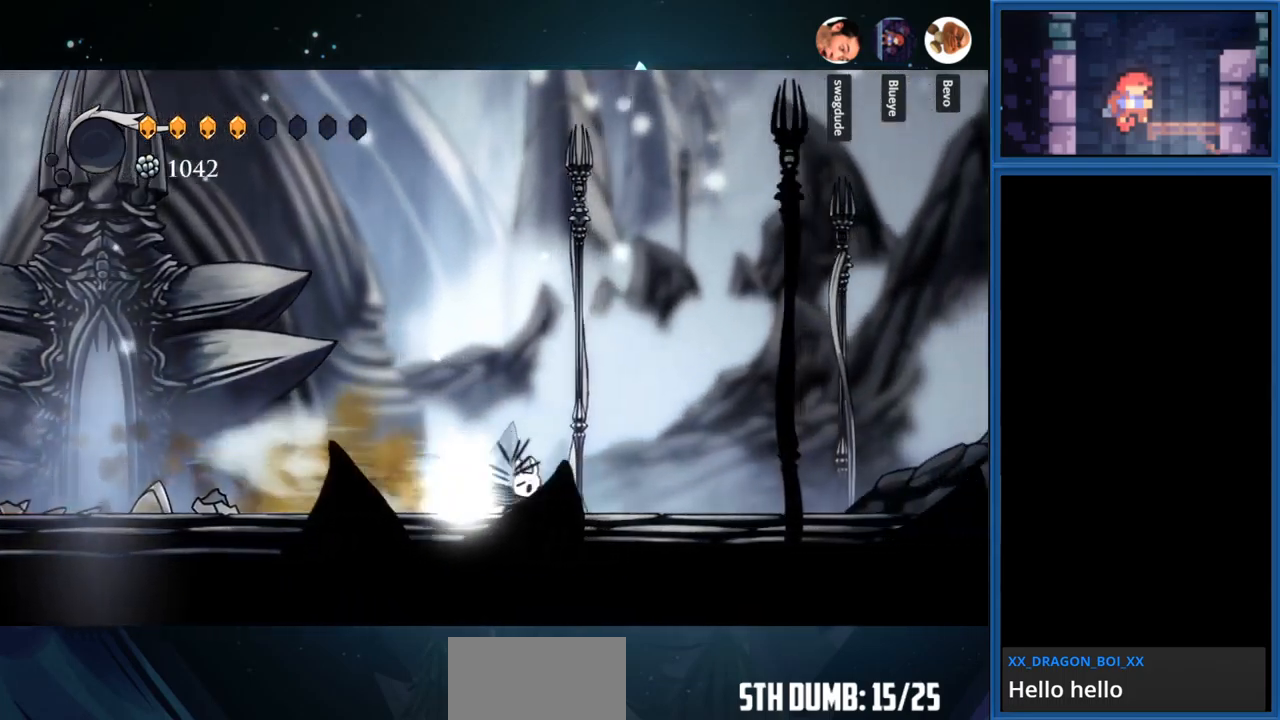
{"buttons": ["R1", "DPAD_RIGHT"], "right_stick": "center", "events": [[67, "R1", "up"], [433, "R1", "down"]]}
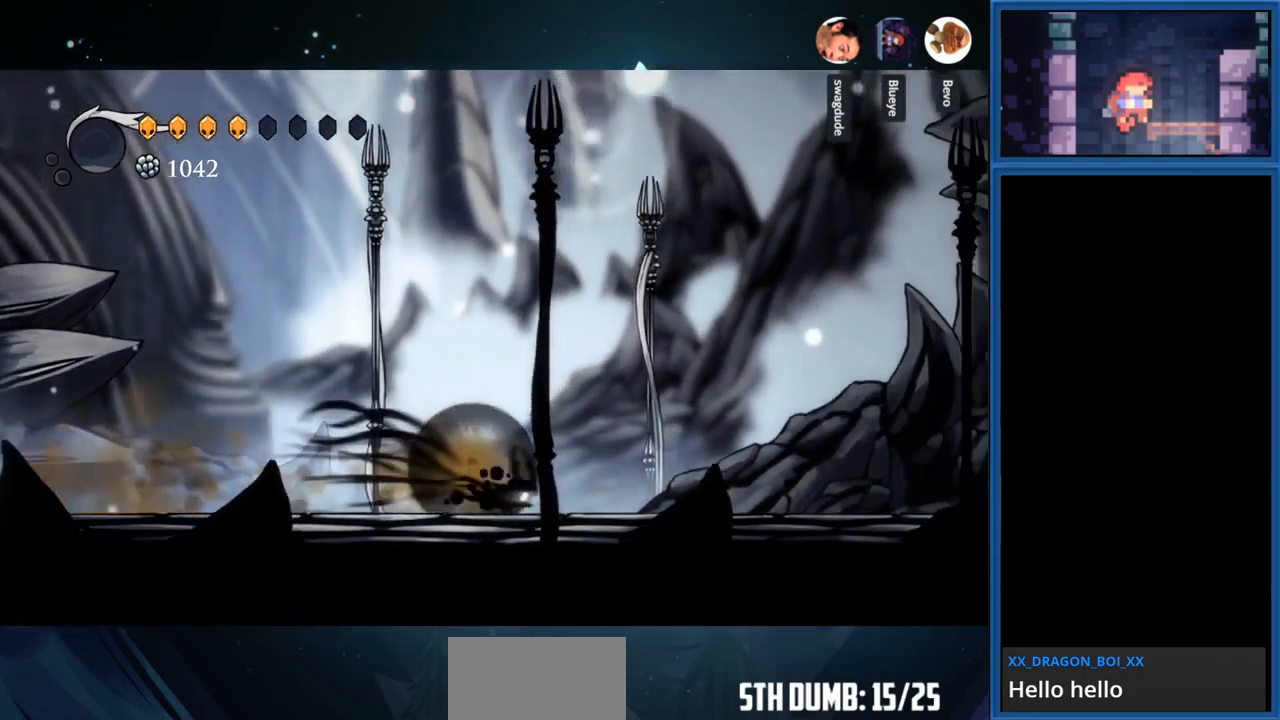
{"buttons": ["DPAD_RIGHT"], "right_stick": "center", "events": [[133, "R1", "up"]]}
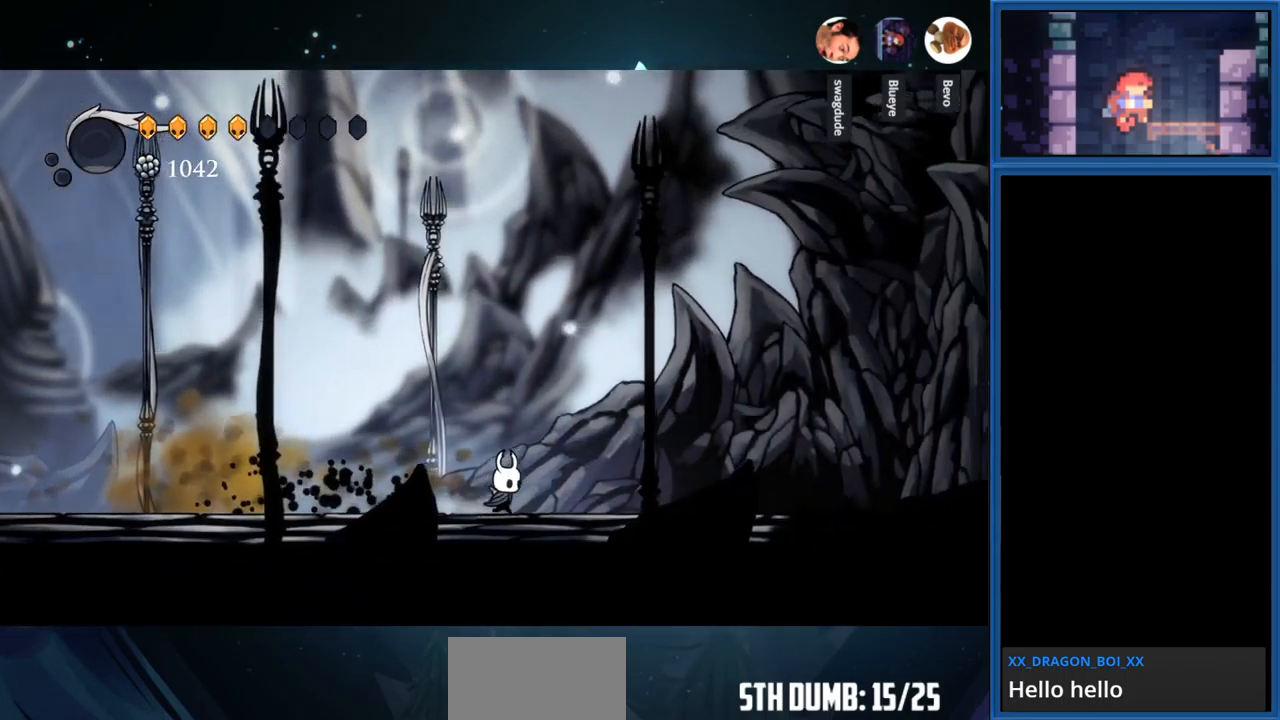
{"buttons": ["DPAD_RIGHT"], "right_stick": "center", "events": [[17, "R1", "down"], [233, "R1", "up"]]}
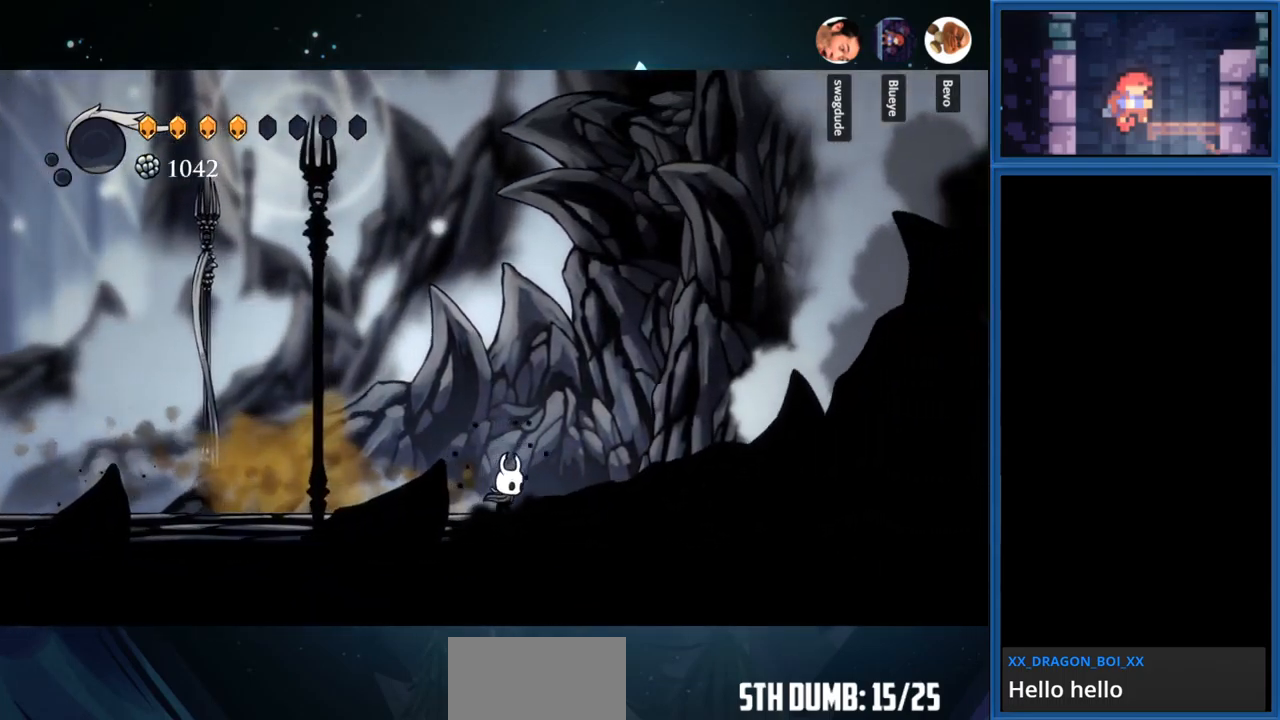
{"buttons": ["DPAD_RIGHT"], "right_stick": "center", "events": [[133, "R1", "down"], [317, "R1", "up"]]}
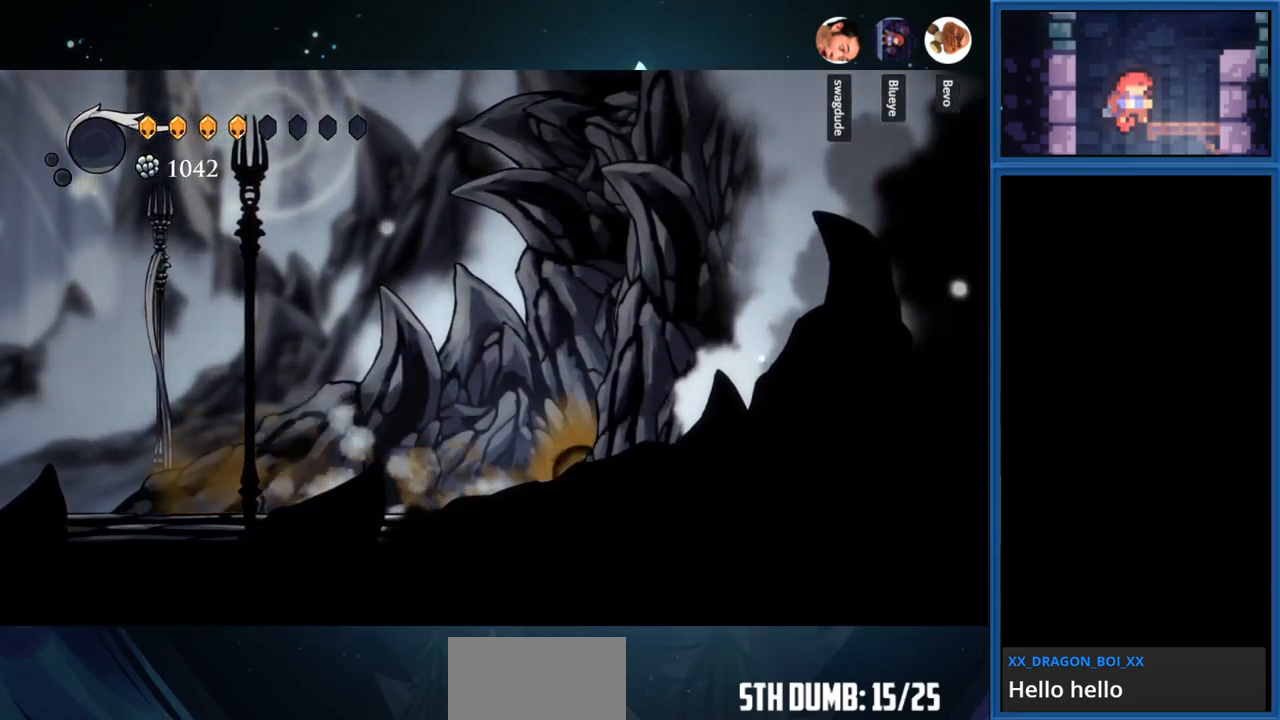
{"buttons": ["DPAD_LEFT"], "right_stick": "center", "events": [[333, "DPAD_RIGHT", "up"], [417, "DPAD_LEFT", "down"]]}
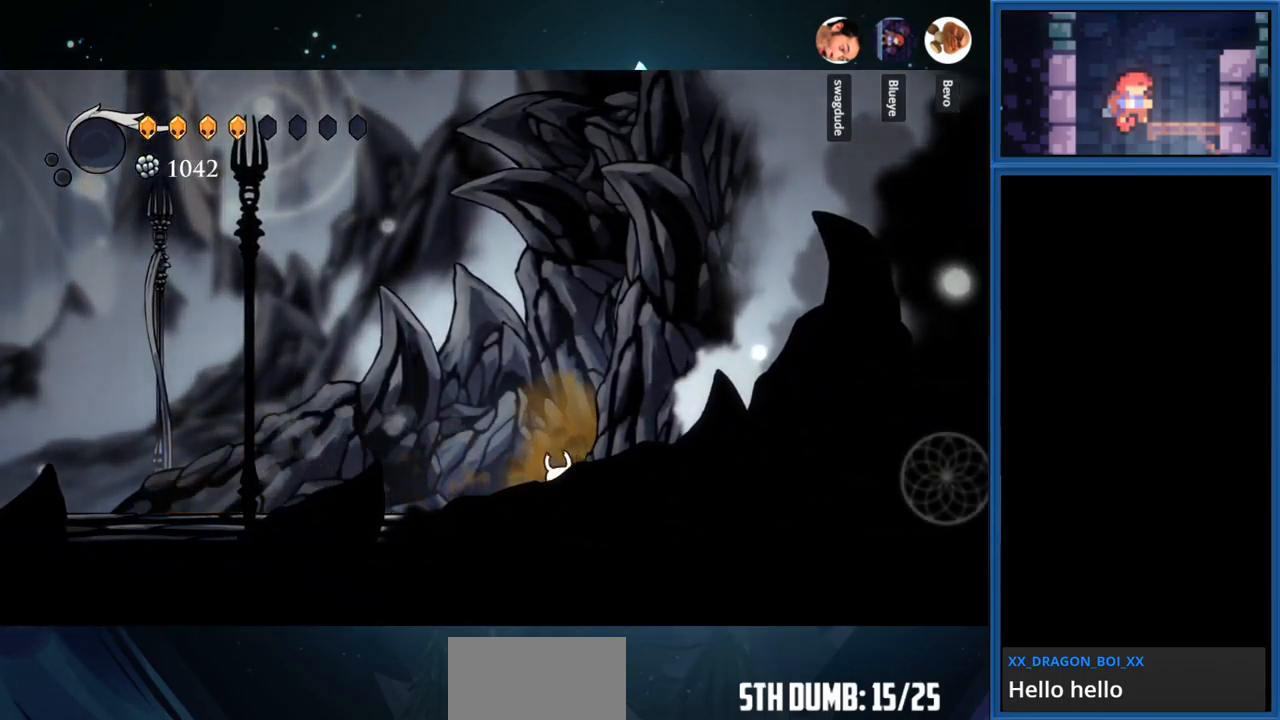
{"buttons": ["DPAD_LEFT"], "right_stick": "center", "events": [[233, "R1", "down"], [467, "R1", "up"]]}
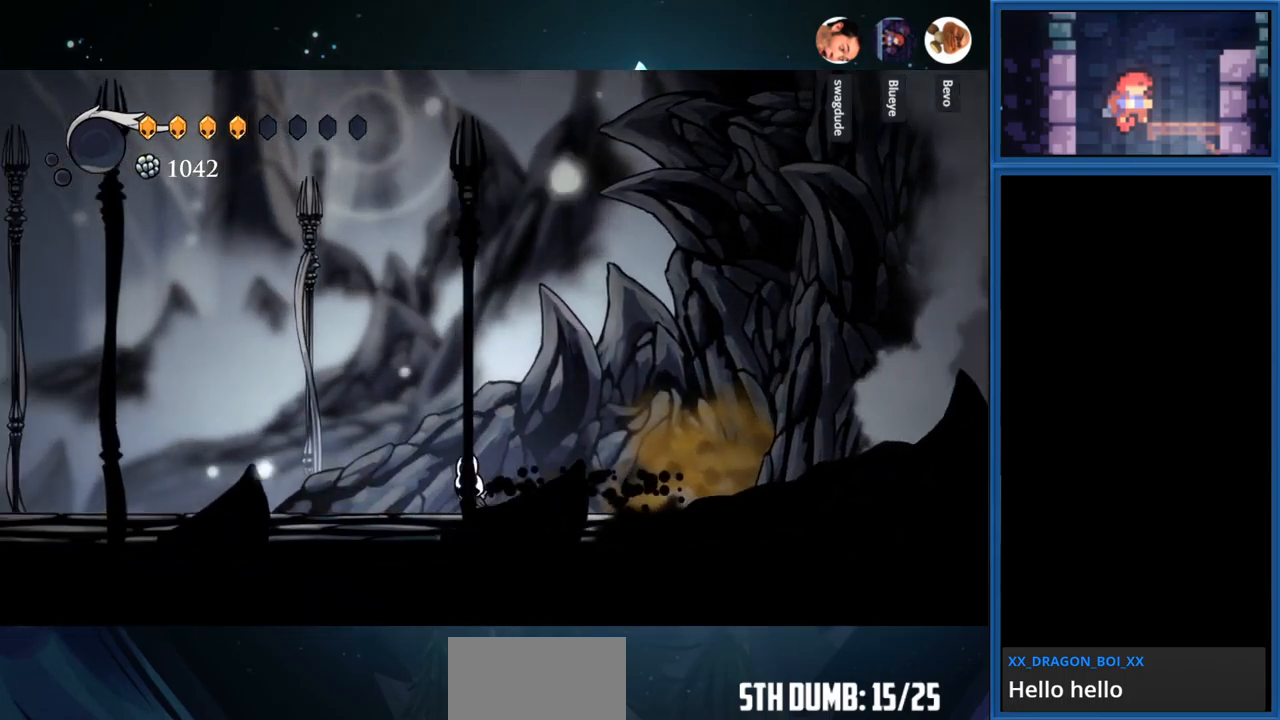
{"buttons": ["R1", "DPAD_LEFT"], "right_stick": "center", "events": [[350, "R1", "down"]]}
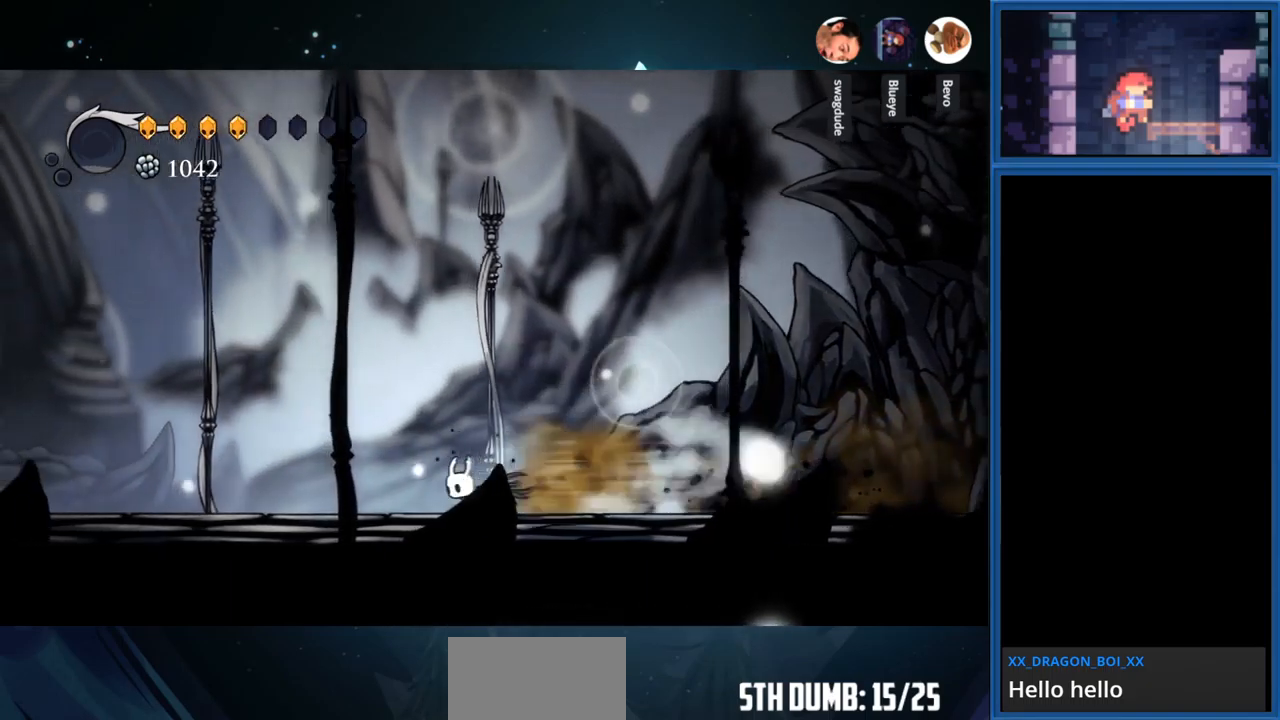
{"buttons": ["R1", "DPAD_LEFT"], "right_stick": "center", "events": [[84, "R1", "up"], [500, "R1", "down"]]}
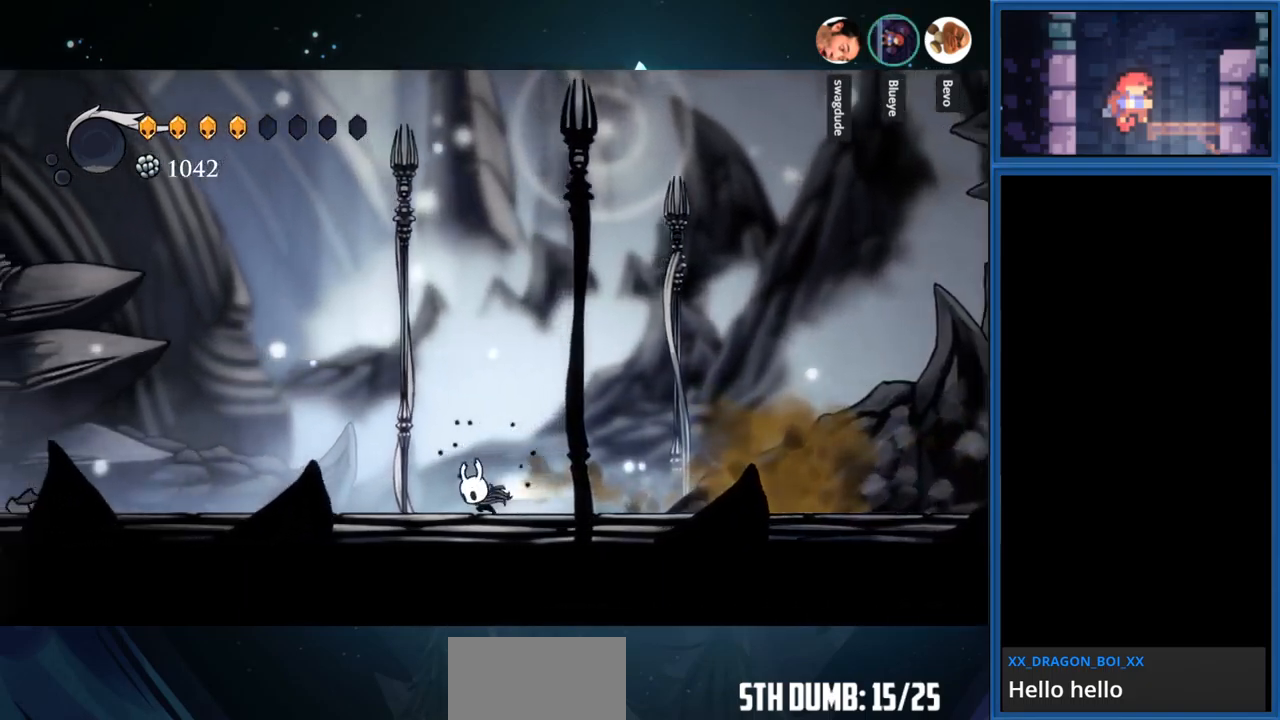
{"buttons": ["DPAD_LEFT"], "right_stick": "center", "events": [[200, "R1", "up"]]}
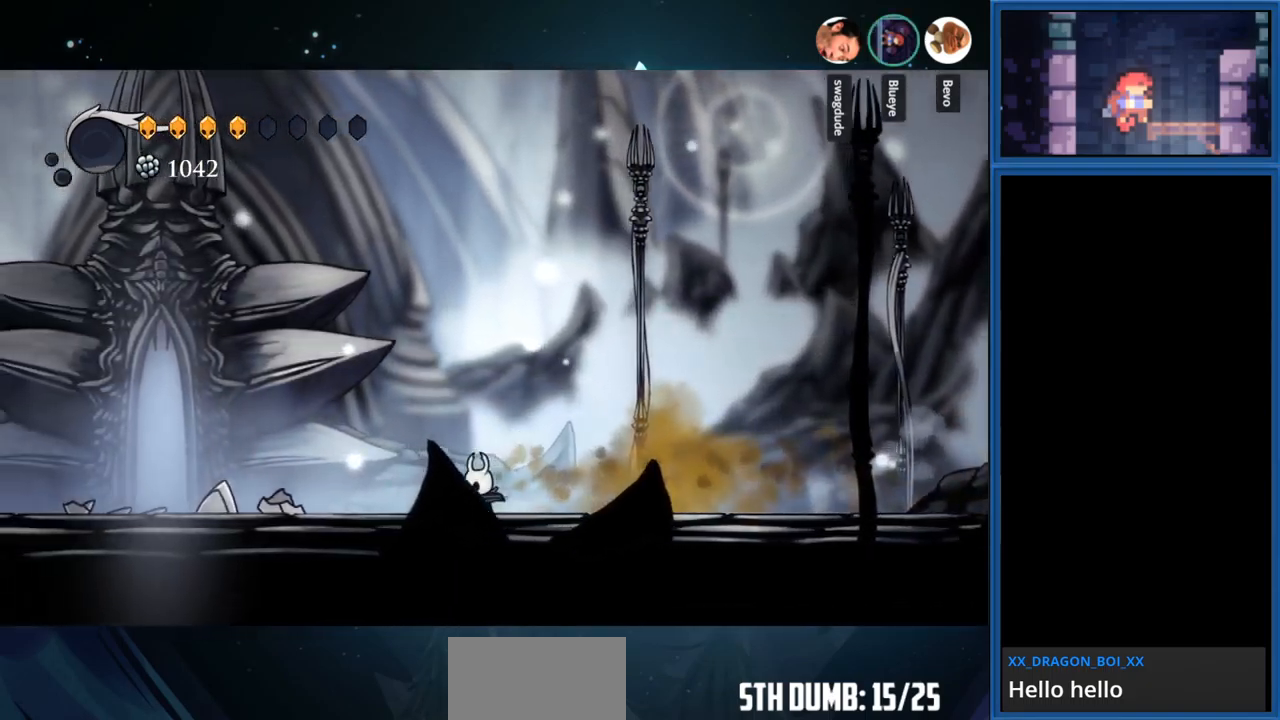
{"buttons": ["DPAD_LEFT"], "right_stick": "center", "events": [[100, "R1", "down"], [317, "R1", "up"]]}
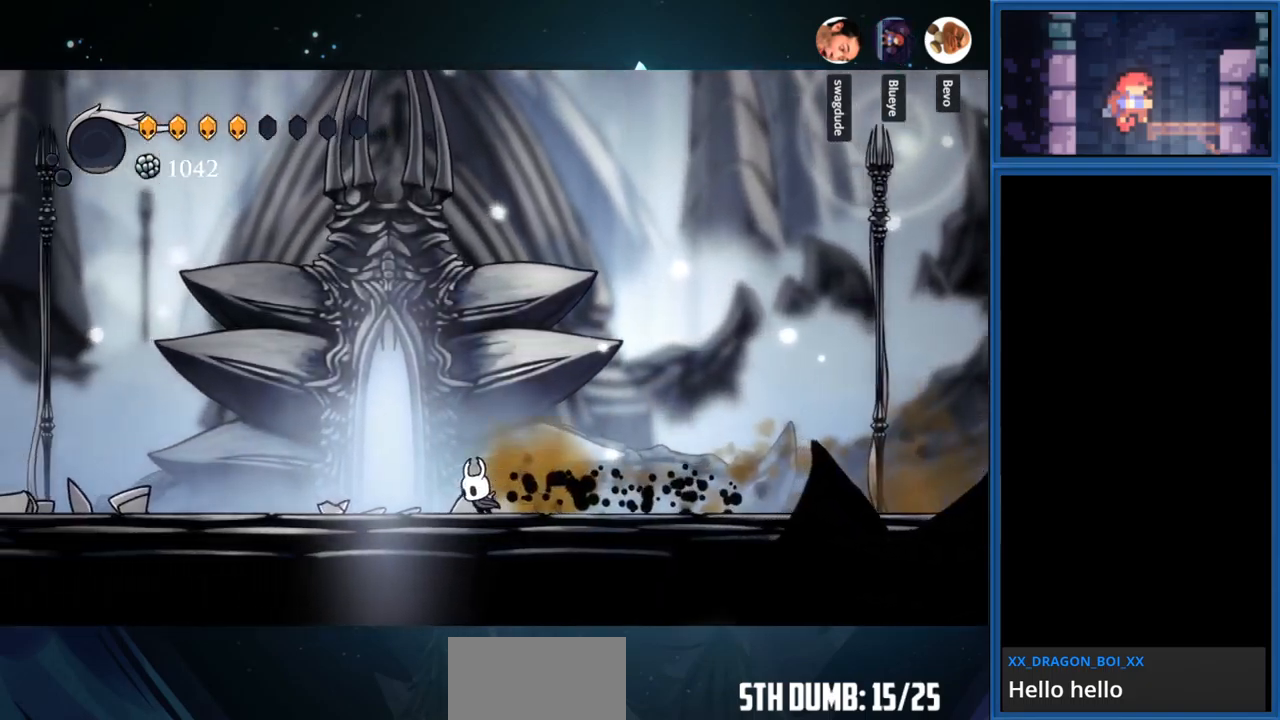
{"buttons": ["DPAD_UP"], "right_stick": "center", "events": [[367, "DPAD_LEFT", "up"], [417, "DPAD_UP", "down"]]}
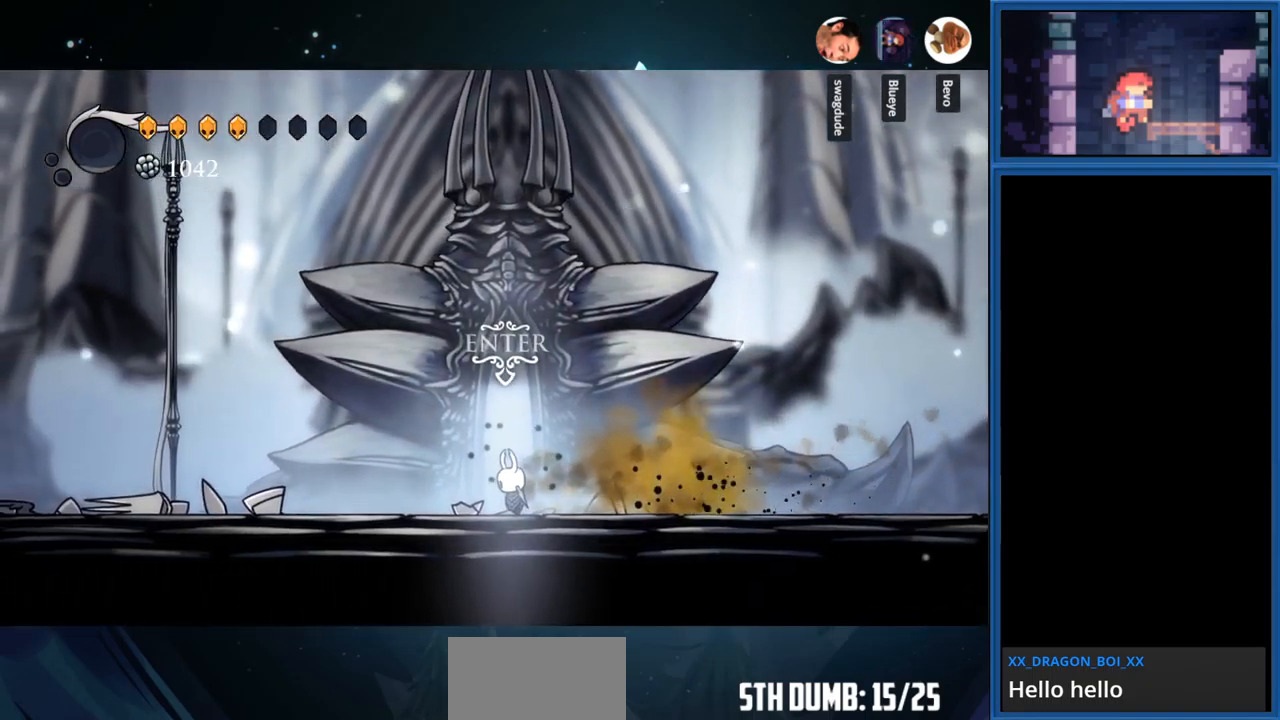
{"buttons": [], "right_stick": "center", "events": [[134, "DPAD_UP", "up"]]}
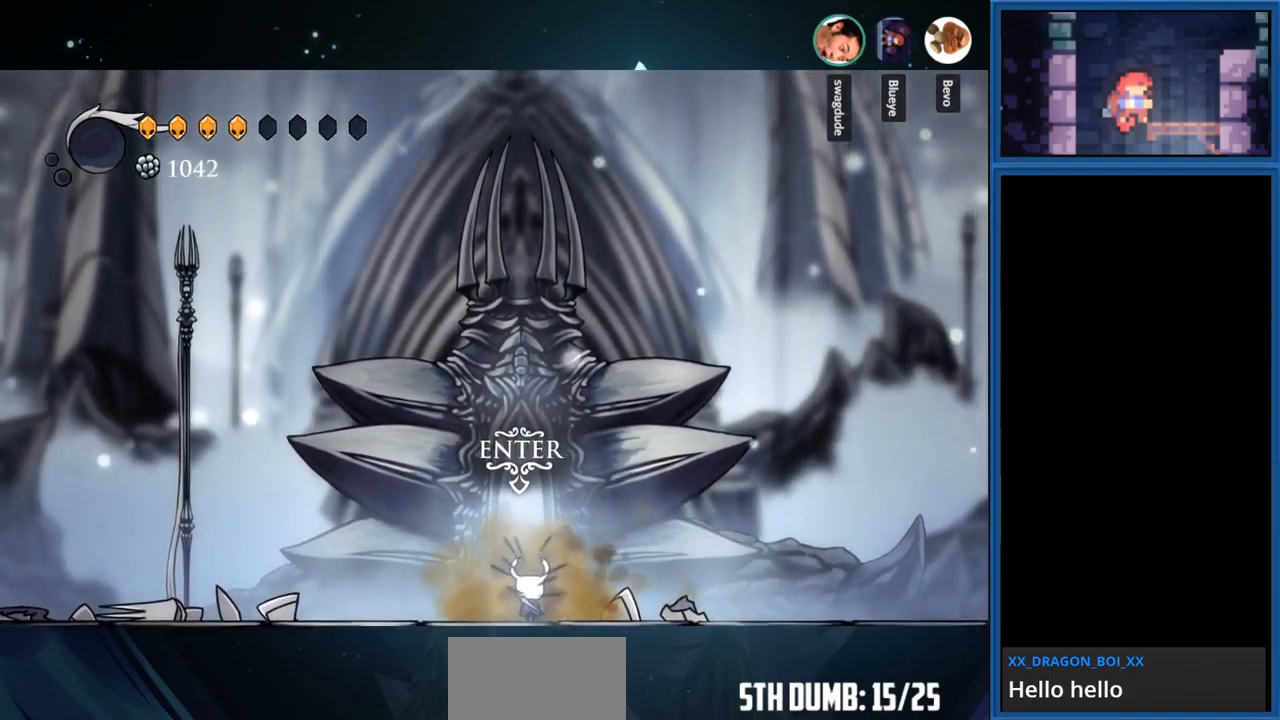
{"buttons": [], "right_stick": "center", "events": []}
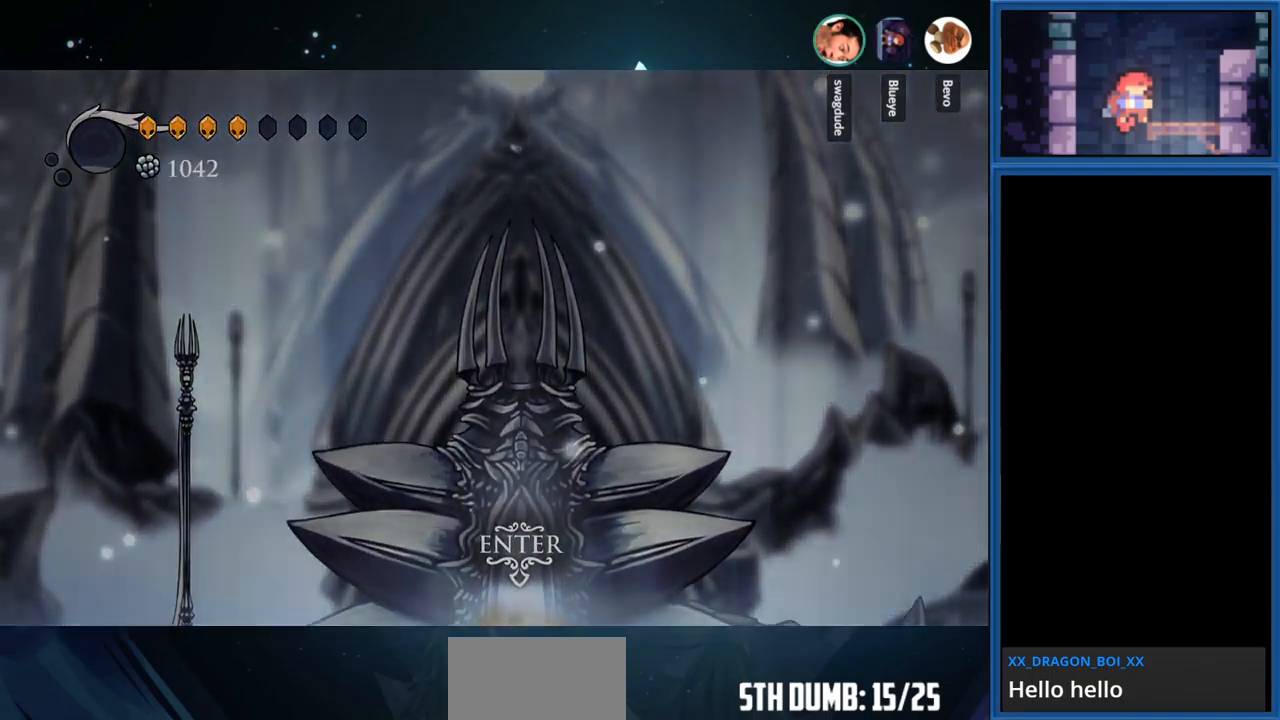
{"buttons": [], "right_stick": "center", "events": []}
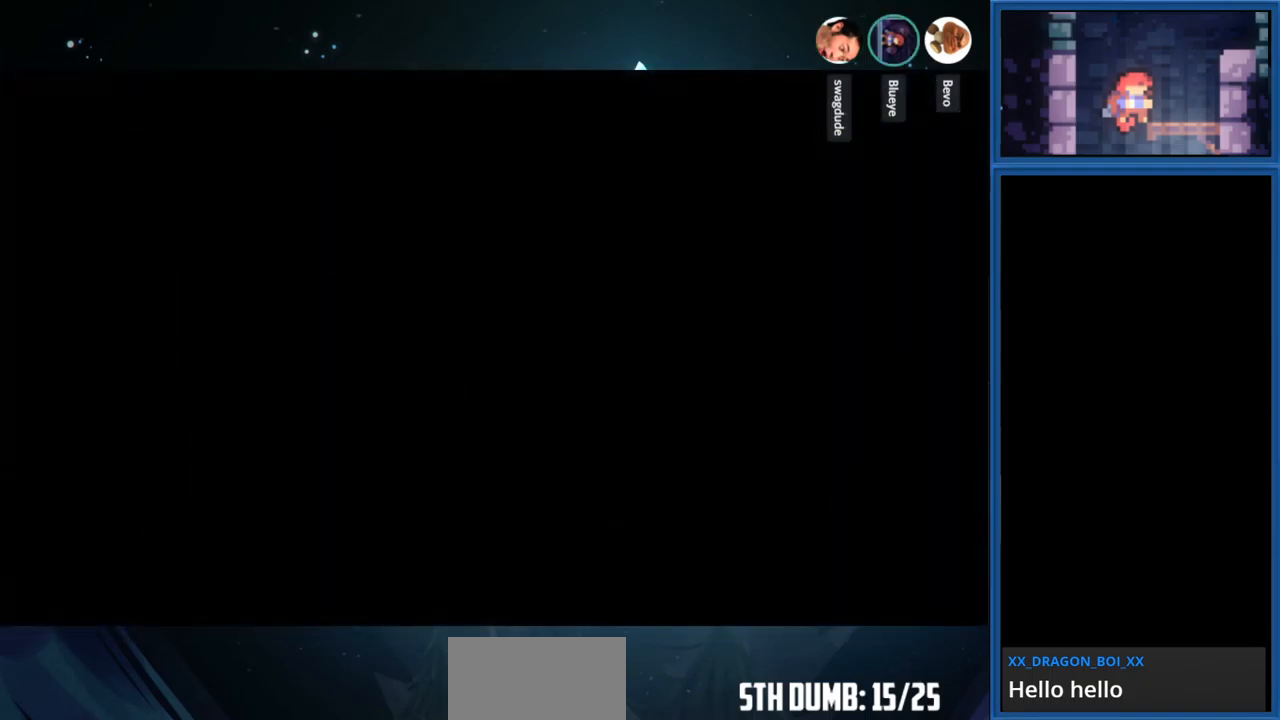
{"buttons": [], "right_stick": "center", "events": []}
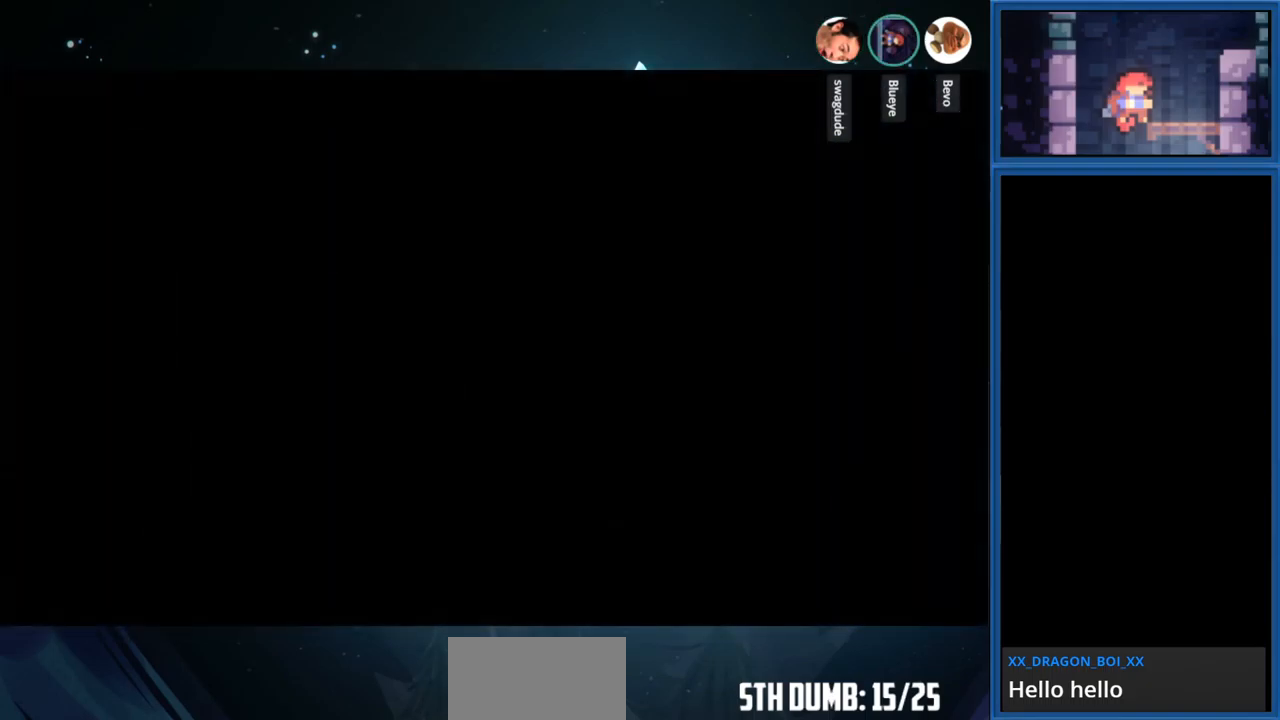
{"buttons": [], "right_stick": "center", "events": []}
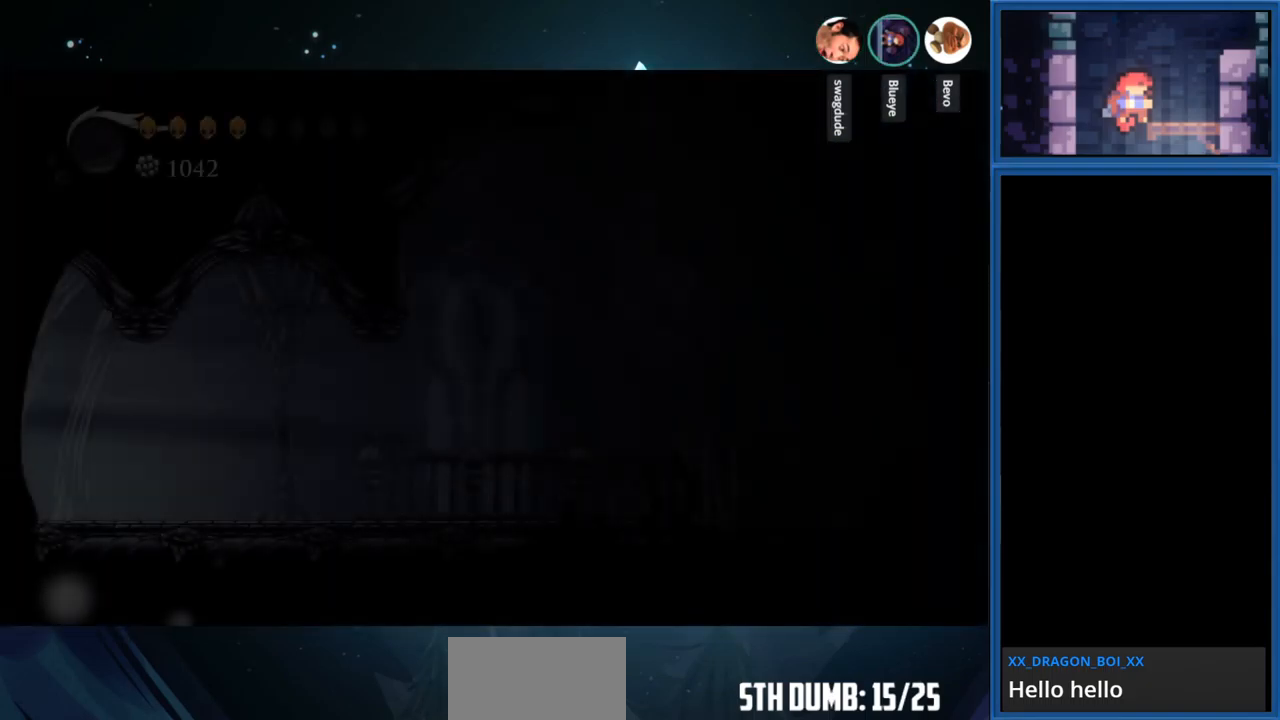
{"buttons": [], "right_stick": "center", "events": []}
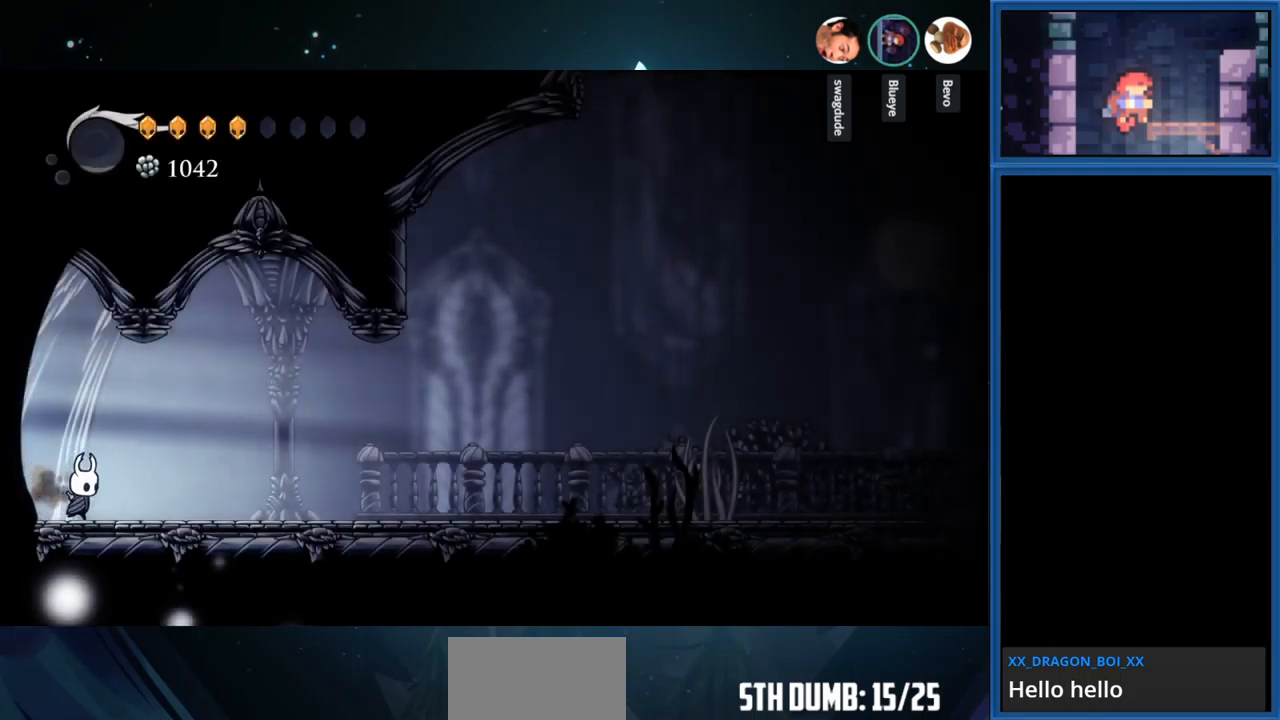
{"buttons": [], "right_stick": "center", "events": []}
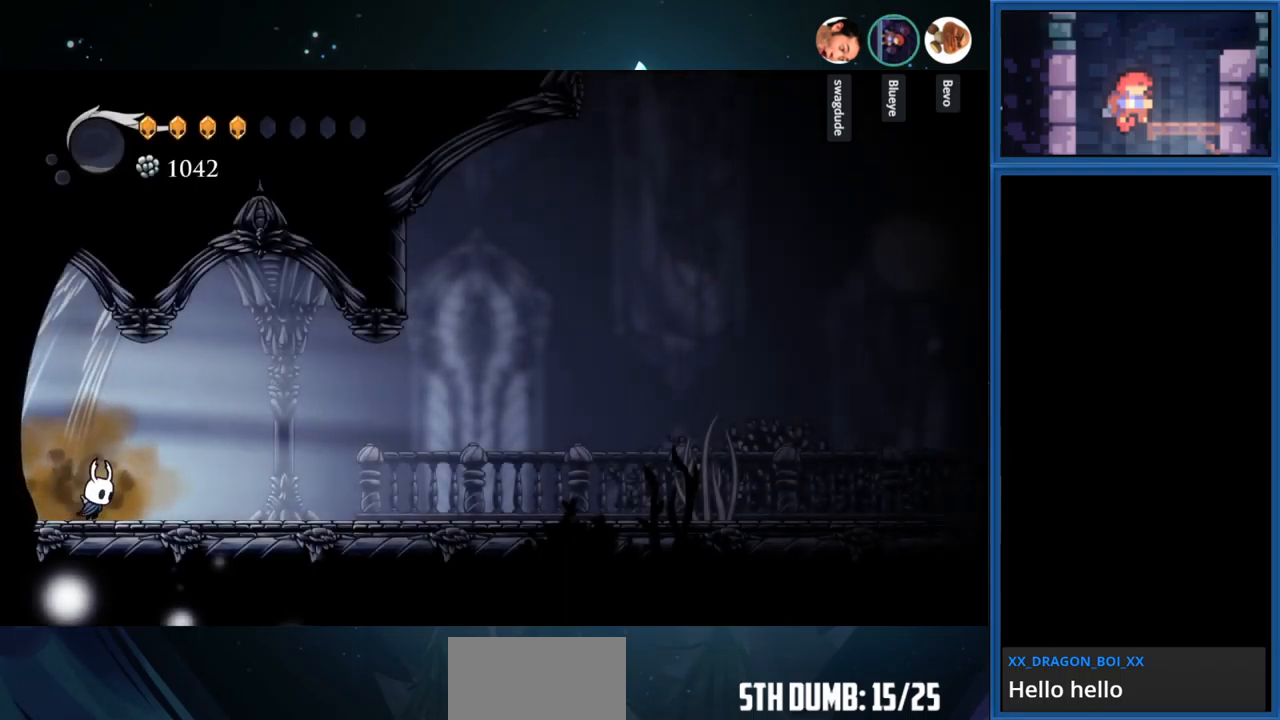
{"buttons": ["DPAD_RIGHT"], "right_stick": "center", "events": [[17, "DPAD_RIGHT", "down"]]}
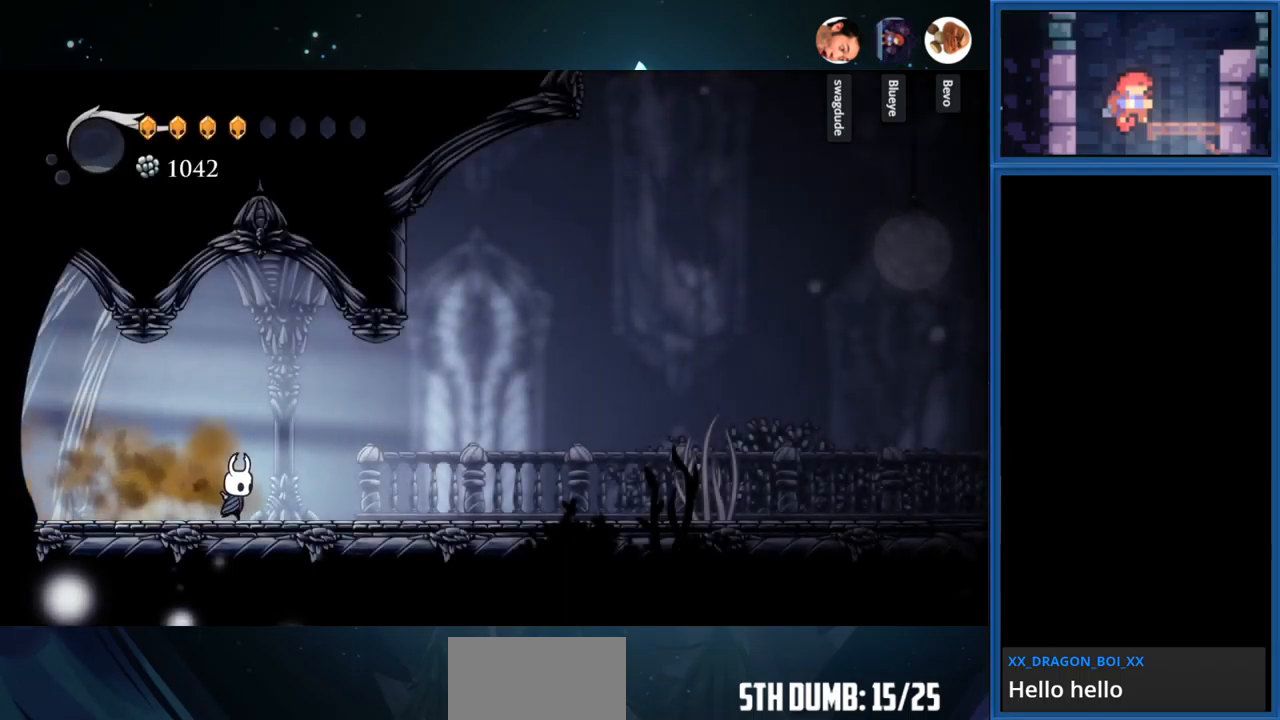
{"buttons": ["DPAD_RIGHT"], "right_stick": "center", "events": []}